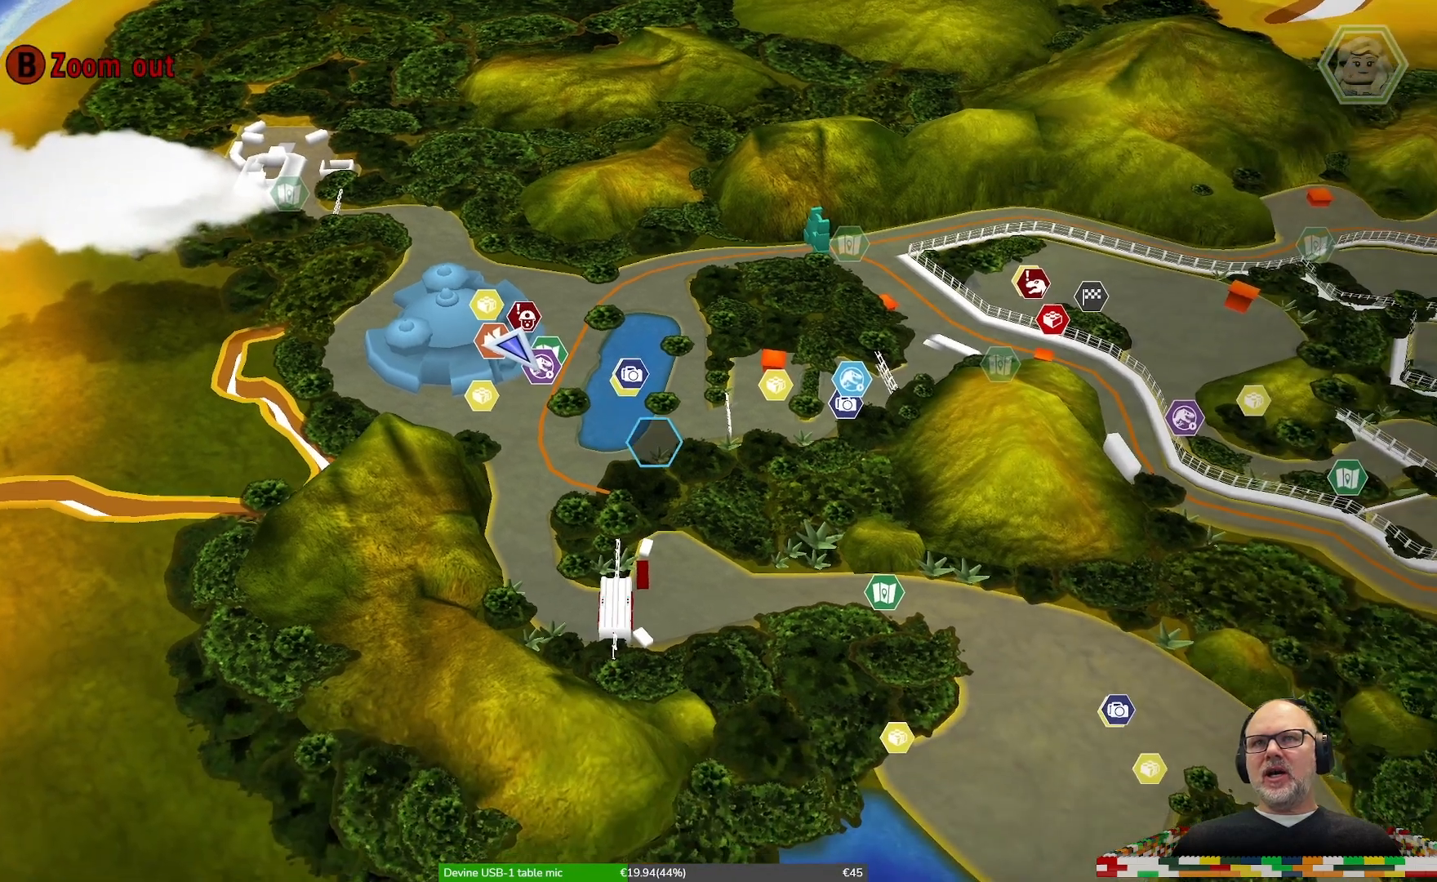
Gameplay with a controller (Xbox layout); each line is a JSON object with the inputs held at the frame after it. "events" lists button and stick changes between this image and that frame as [ms after this image, input, new state], when the widget could be followed in between. Not read: DPAD_LEFT L2 L3 R2 R3.
{"buttons": [], "left_stick": "center", "right_stick": "center", "events": [[233, "left_stick", "right"], [300, "left_stick", "up-right"], [400, "left_stick", "up"], [500, "left_stick", "center"]]}
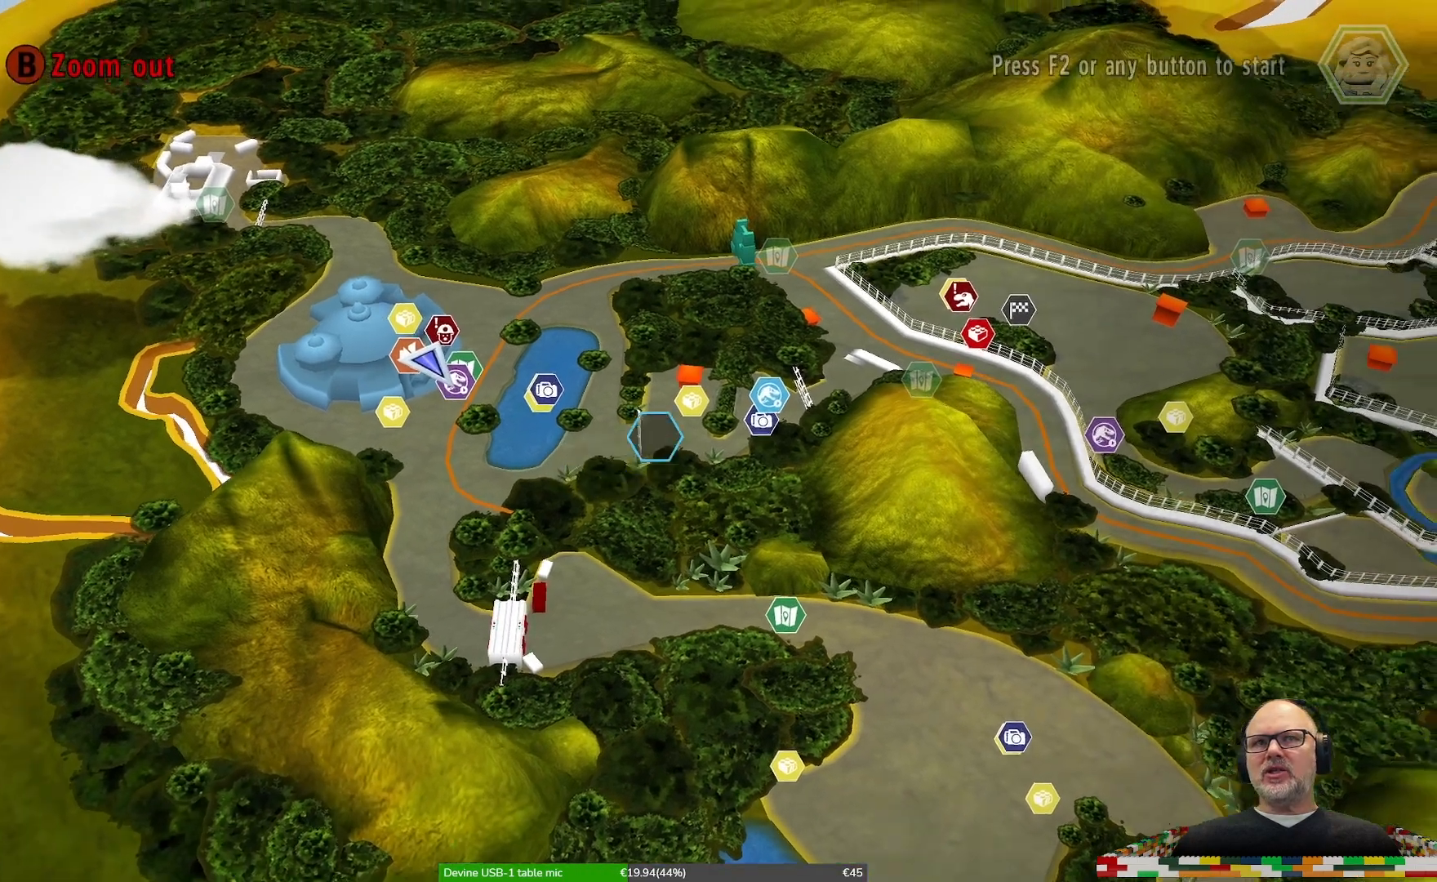
{"buttons": [], "left_stick": "center", "right_stick": "center", "events": []}
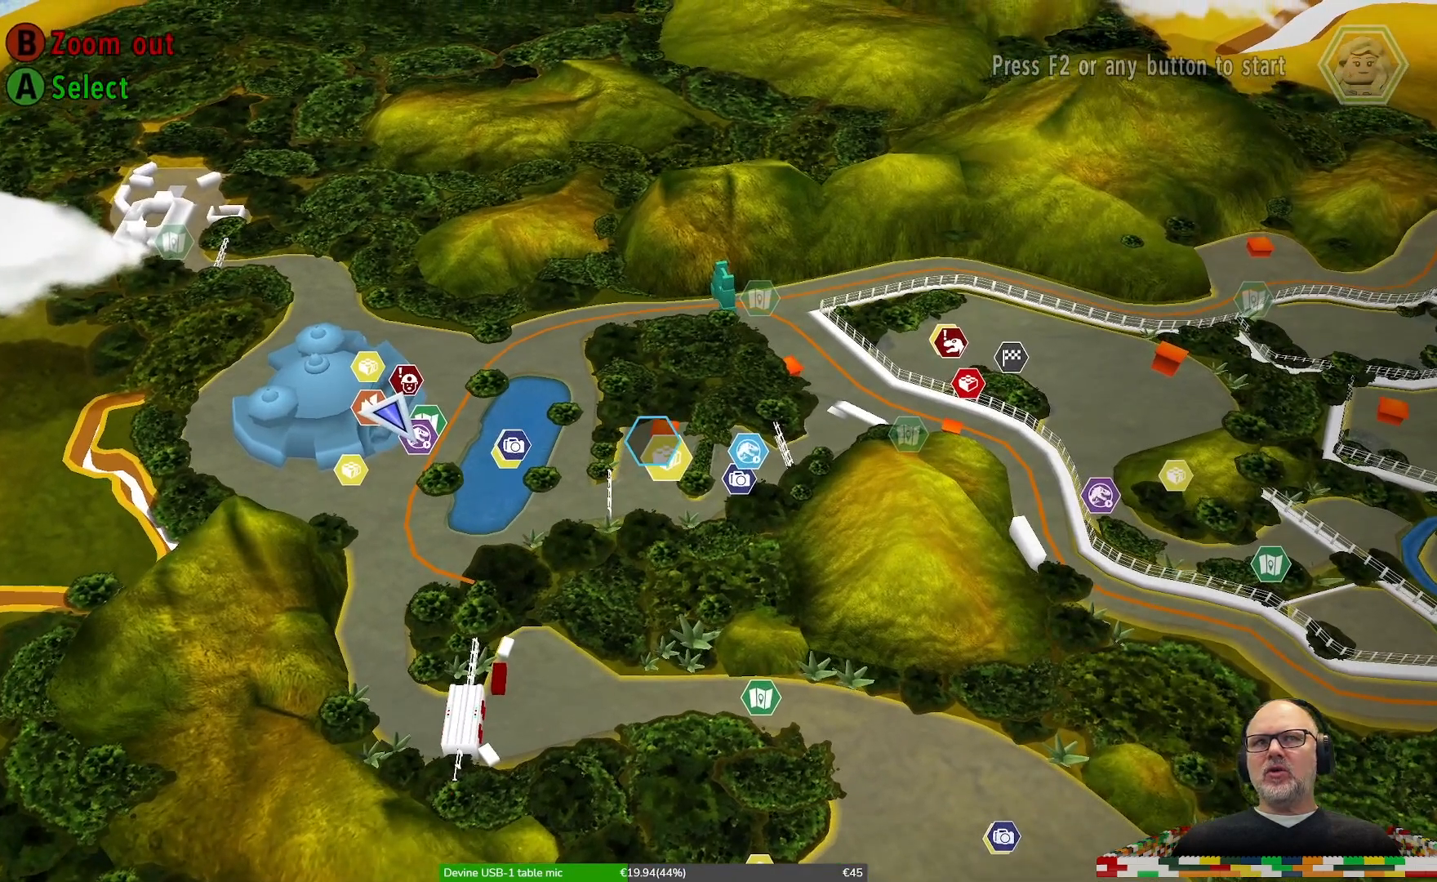
{"buttons": [], "left_stick": "up", "right_stick": "center", "events": [[500, "left_stick", "up"]]}
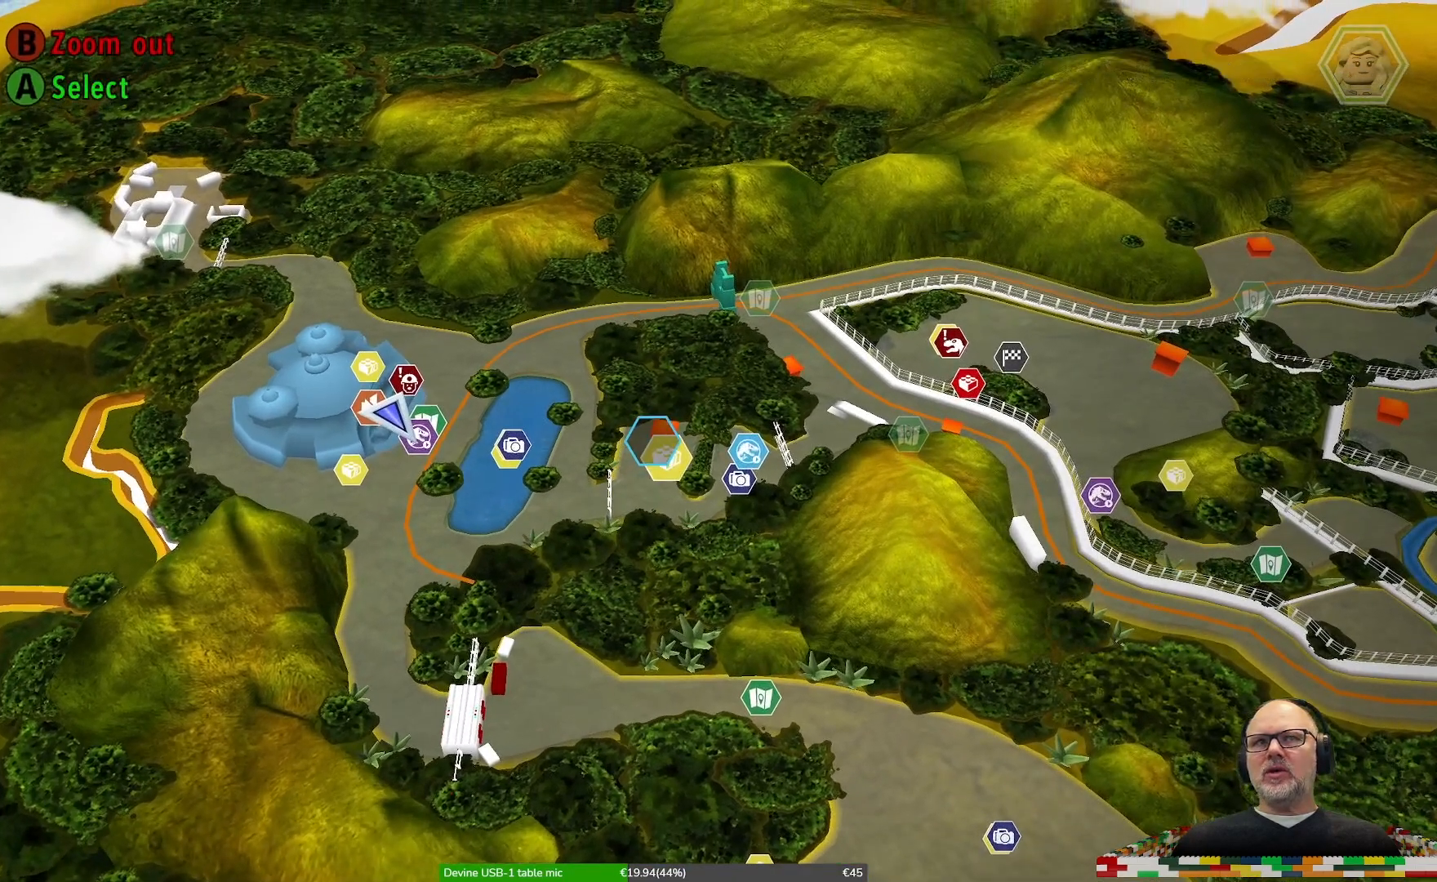
{"buttons": [], "left_stick": "right", "right_stick": "center", "events": [[133, "left_stick", "center"], [400, "left_stick", "right"]]}
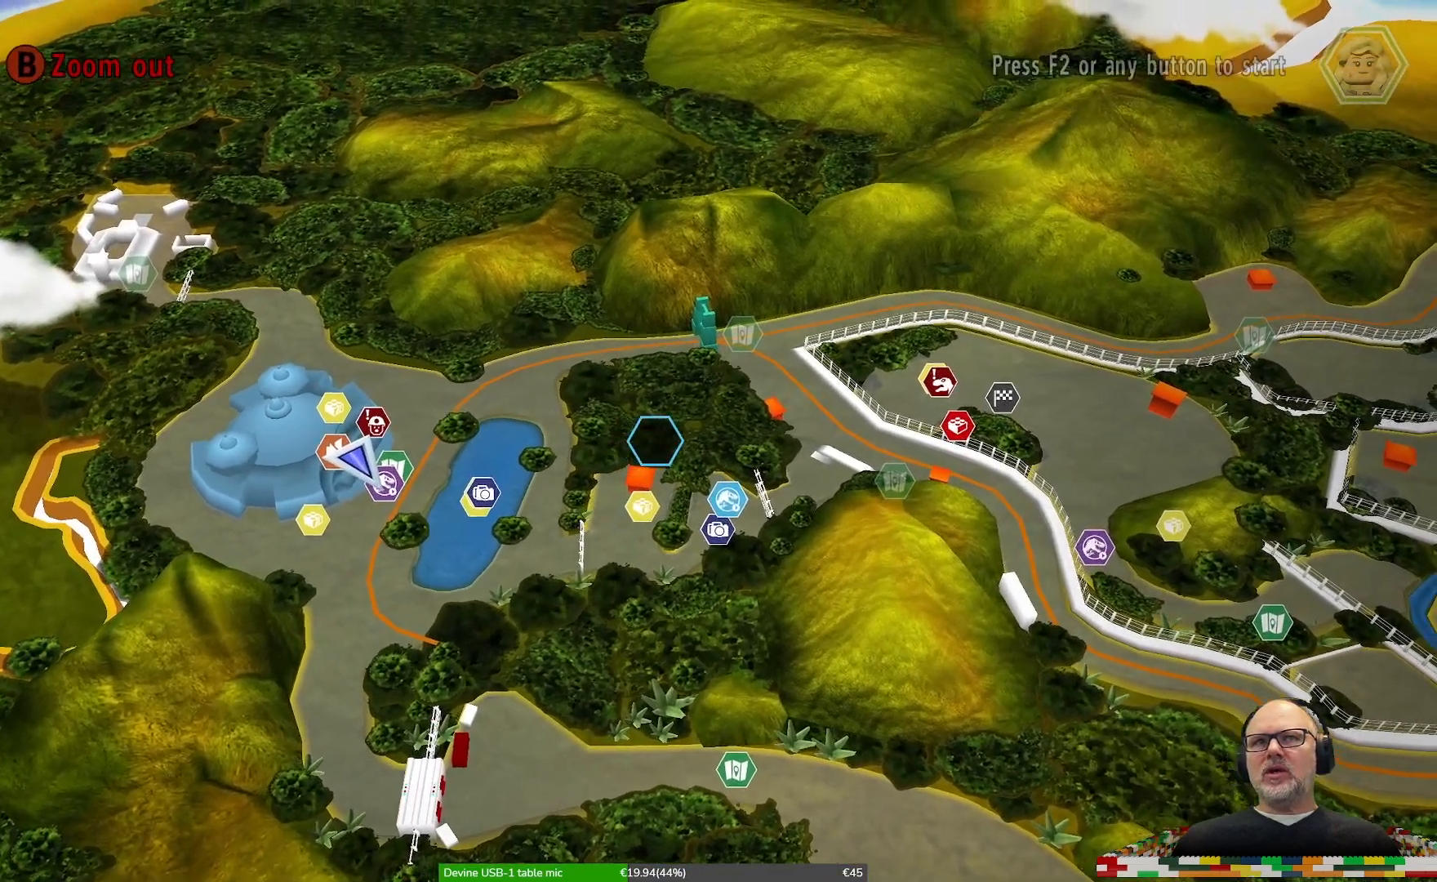
{"buttons": [], "left_stick": "center", "right_stick": "center", "events": [[300, "left_stick", "center"]]}